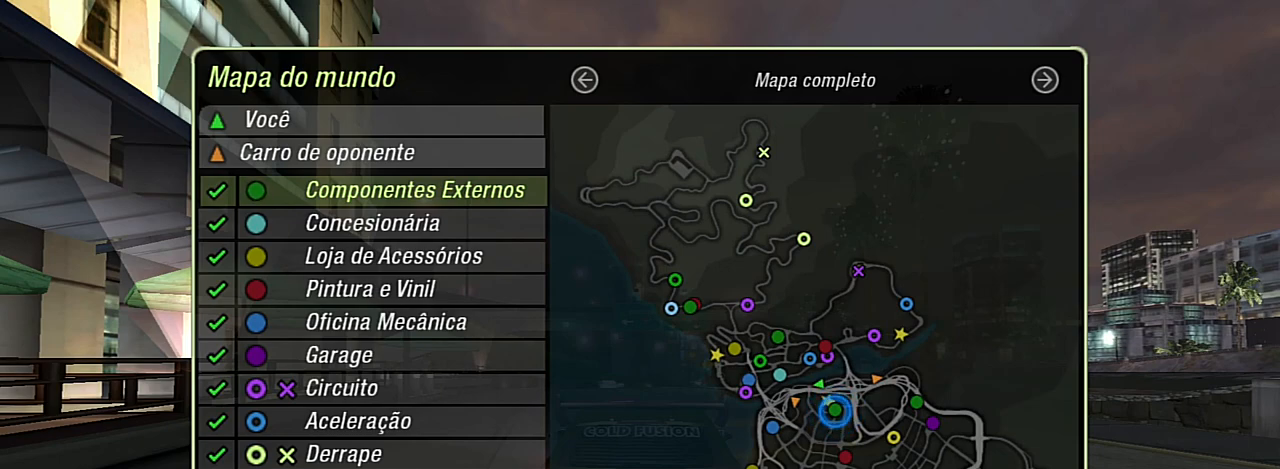
Gameplay with a controller (Xbox layout); each line is a JSON object with the inputs held at the frame after it. "events" lists button and stick changes between this image and that frame as [ms after this image, input, new state], when the widget could be followed in between.
{"buttons": [], "left_stick": "center", "right_stick": "center", "events": [[334, "B", "down"], [434, "B", "up"]]}
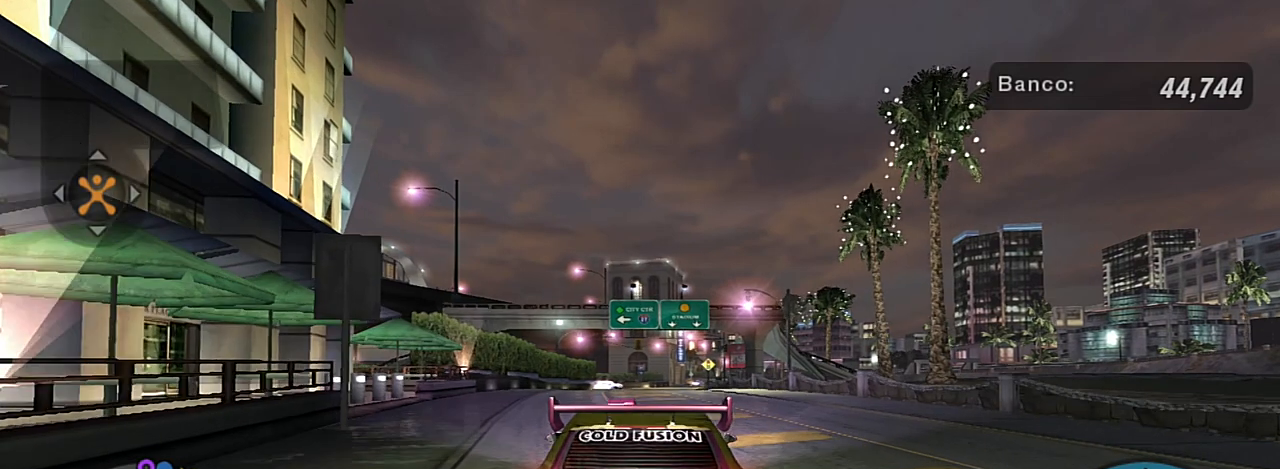
{"buttons": ["R2"], "left_stick": "center", "right_stick": "center", "events": [[33, "R2", "down"]]}
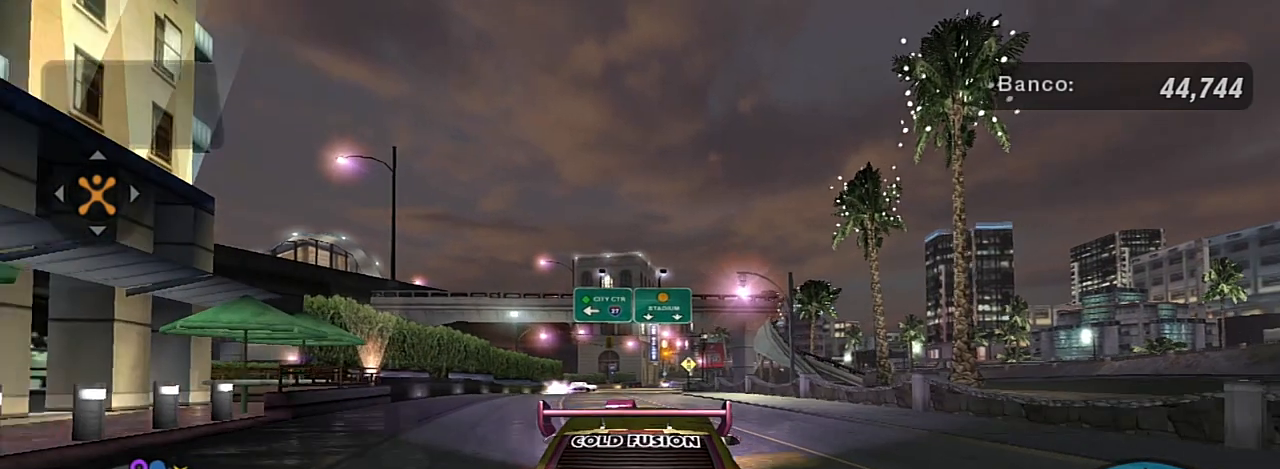
{"buttons": ["R2"], "left_stick": "up", "right_stick": "center", "events": [[367, "left_stick", "up"]]}
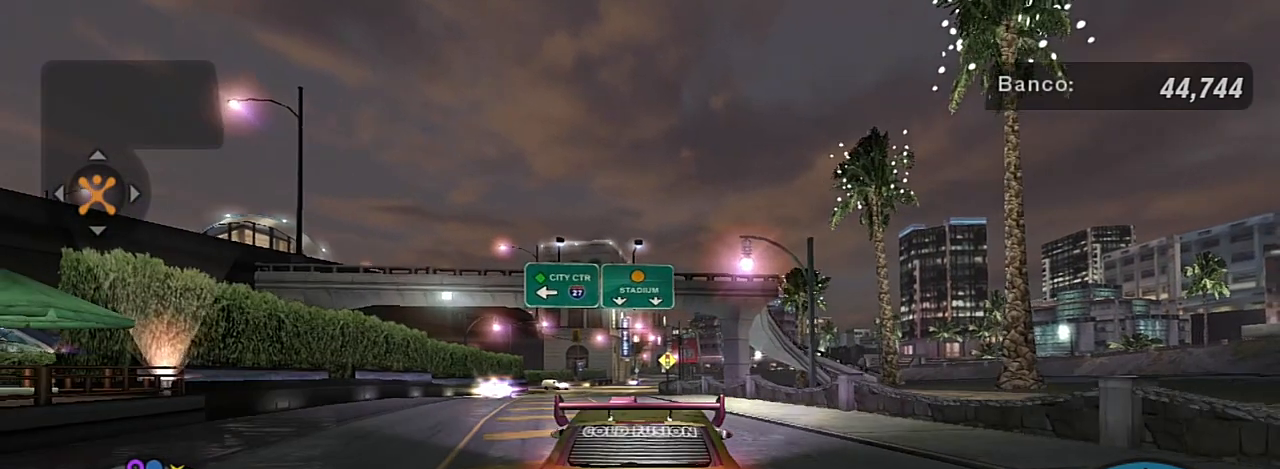
{"buttons": ["R2"], "left_stick": "up", "right_stick": "center", "events": [[100, "left_stick", "center"], [300, "left_stick", "up-left"], [467, "left_stick", "up"]]}
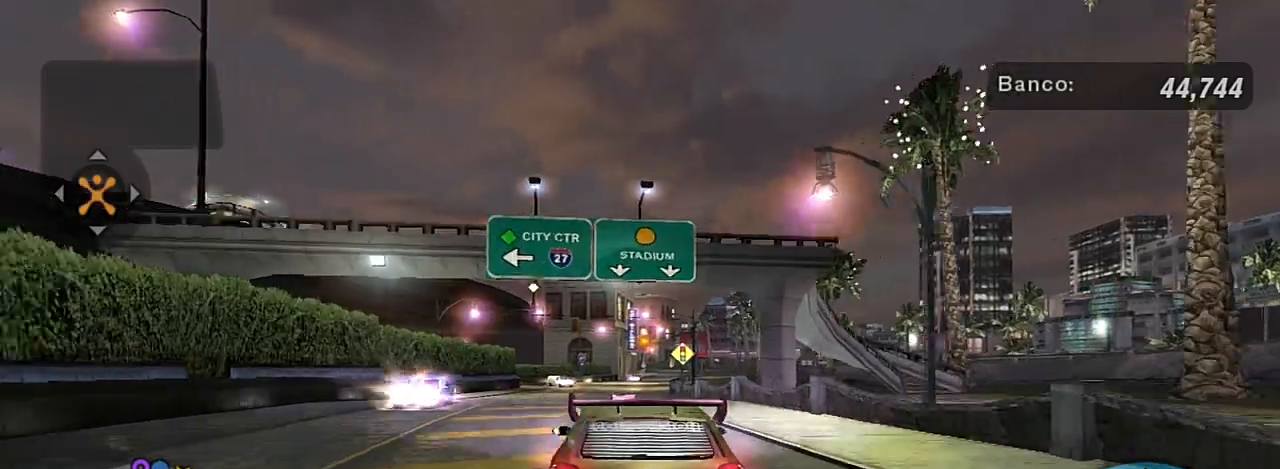
{"buttons": ["R2"], "left_stick": "up-right", "right_stick": "center", "events": [[67, "left_stick", "center"], [334, "left_stick", "up-right"]]}
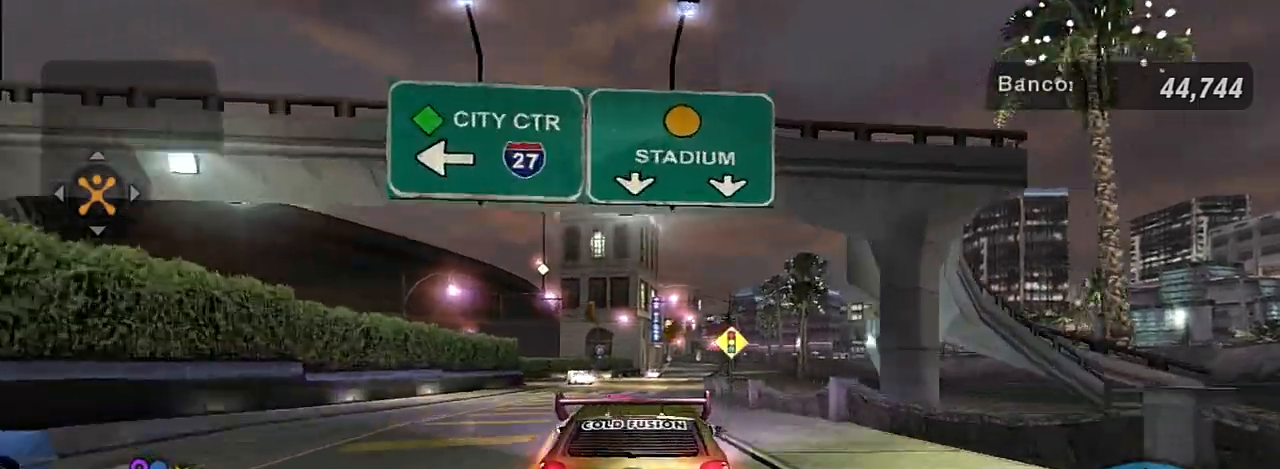
{"buttons": ["R1", "R2"], "left_stick": "left", "right_stick": "center", "events": [[33, "left_stick", "center"], [500, "R1", "down"], [500, "left_stick", "left"]]}
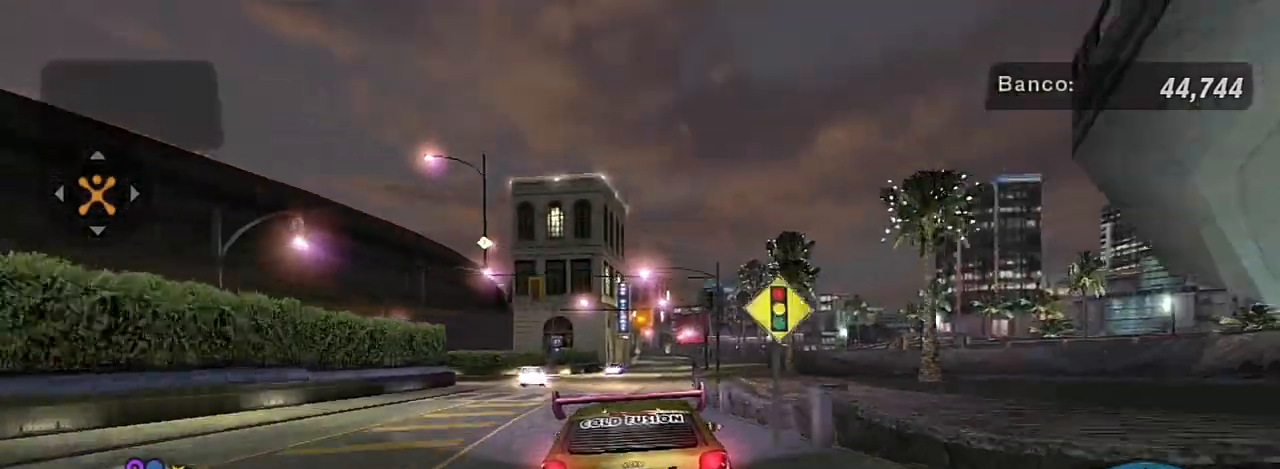
{"buttons": ["R2"], "left_stick": "center", "right_stick": "center", "events": [[167, "R1", "up"], [167, "left_stick", "center"]]}
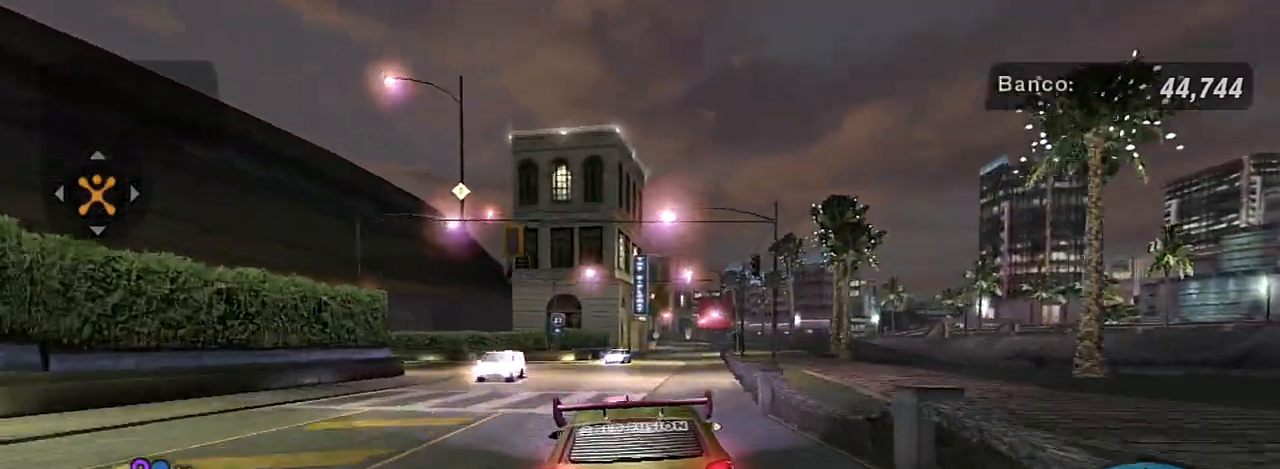
{"buttons": ["L2"], "left_stick": "left", "right_stick": "center", "events": [[133, "R2", "up"], [300, "L2", "down"], [300, "left_stick", "left"]]}
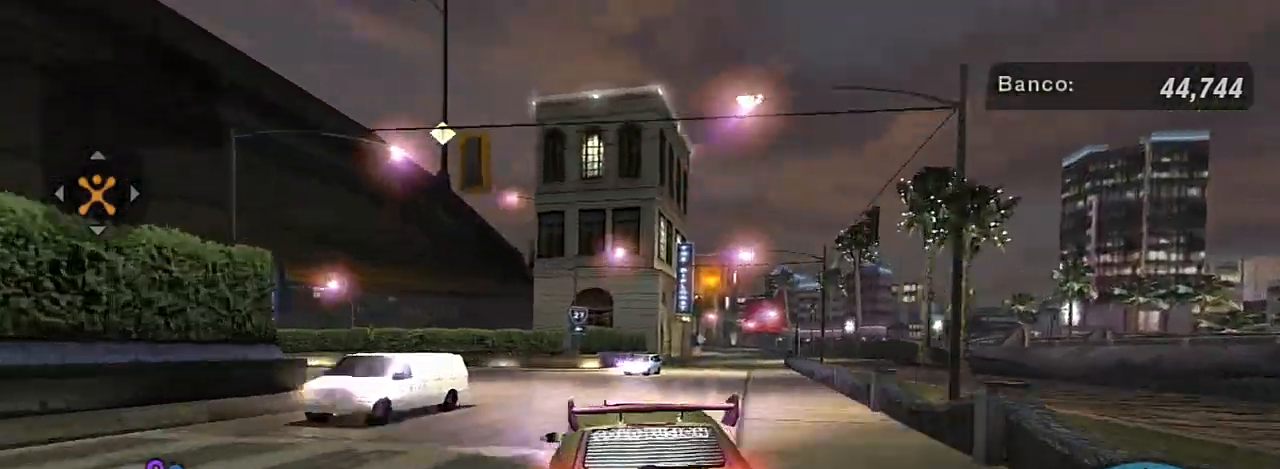
{"buttons": ["R2"], "left_stick": "down-left", "right_stick": "center", "events": [[33, "L2", "up"], [100, "left_stick", "down-left"], [367, "R2", "down"]]}
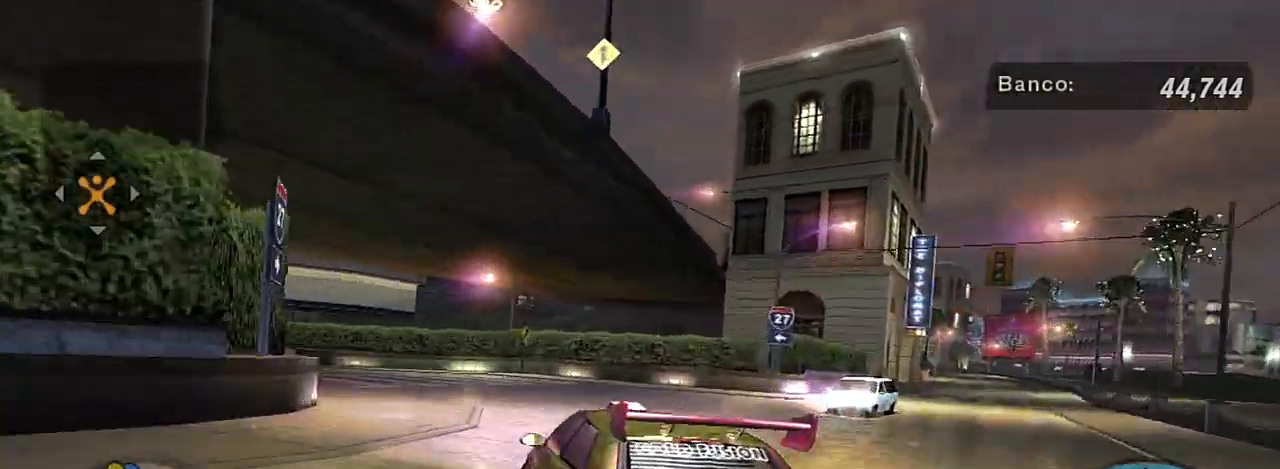
{"buttons": ["R2"], "left_stick": "left", "right_stick": "center", "events": [[166, "left_stick", "center"], [500, "left_stick", "left"]]}
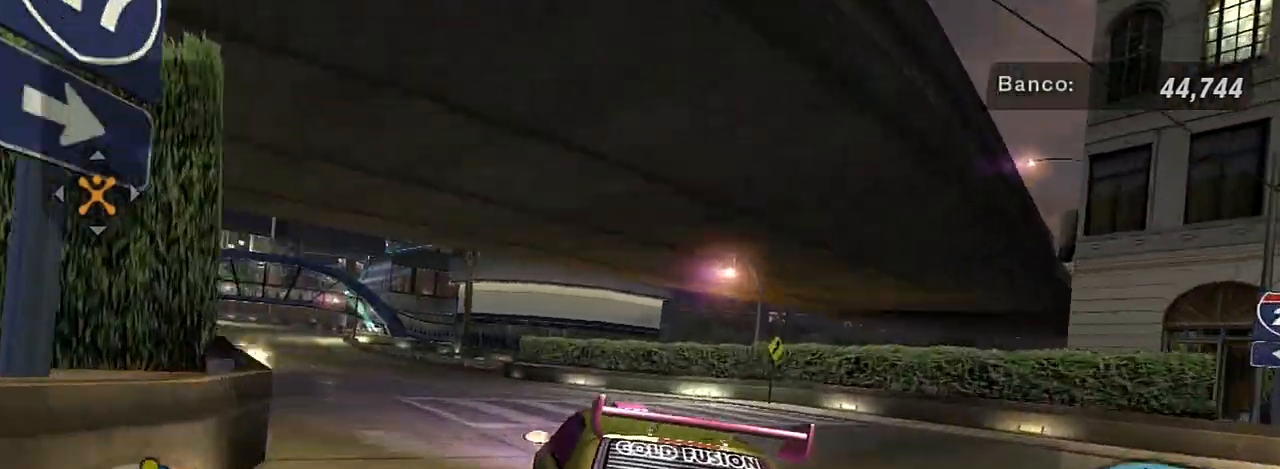
{"buttons": ["R2"], "left_stick": "down-left", "right_stick": "center", "events": [[200, "left_stick", "center"], [367, "left_stick", "down-left"]]}
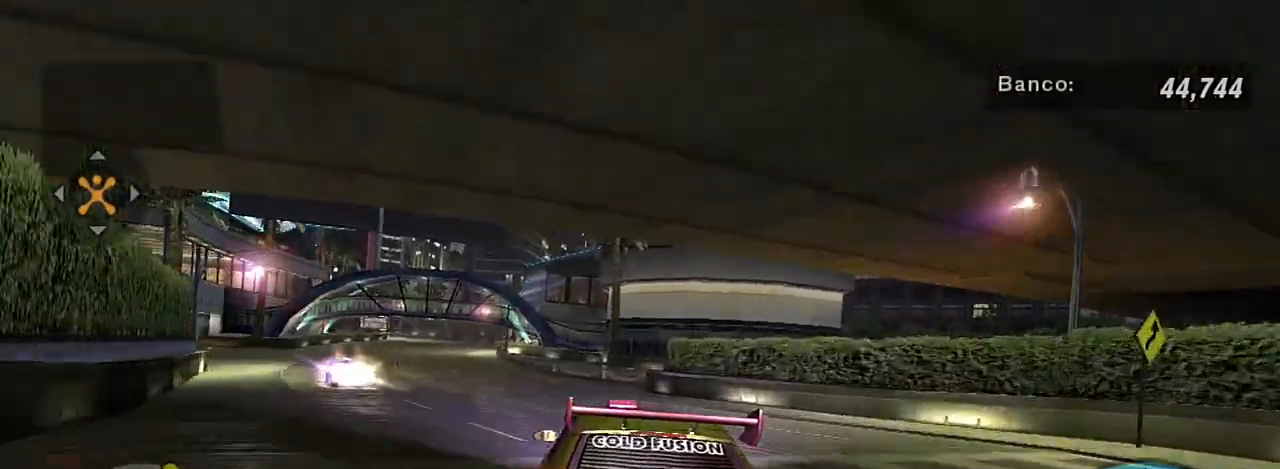
{"buttons": ["R2"], "left_stick": "center", "right_stick": "center", "events": [[200, "left_stick", "center"]]}
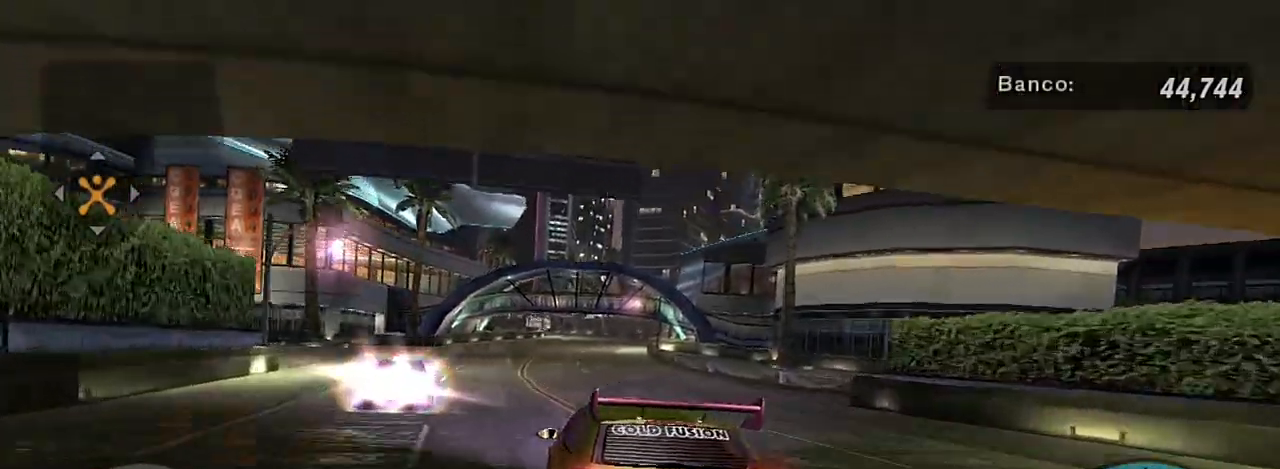
{"buttons": ["R2"], "left_stick": "up-right", "right_stick": "center", "events": [[367, "left_stick", "up-right"]]}
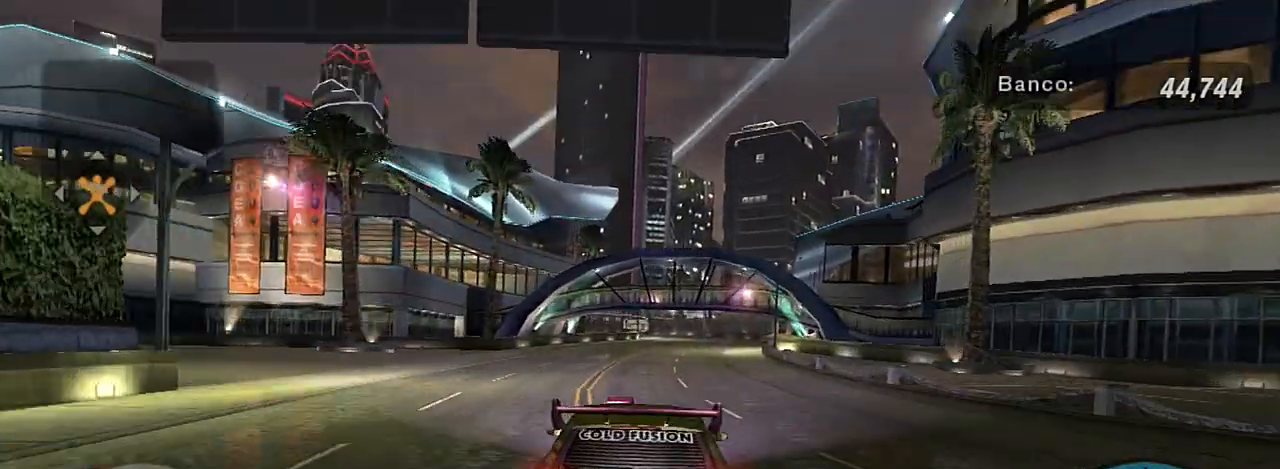
{"buttons": ["R2"], "left_stick": "center", "right_stick": "center", "events": [[133, "left_stick", "center"]]}
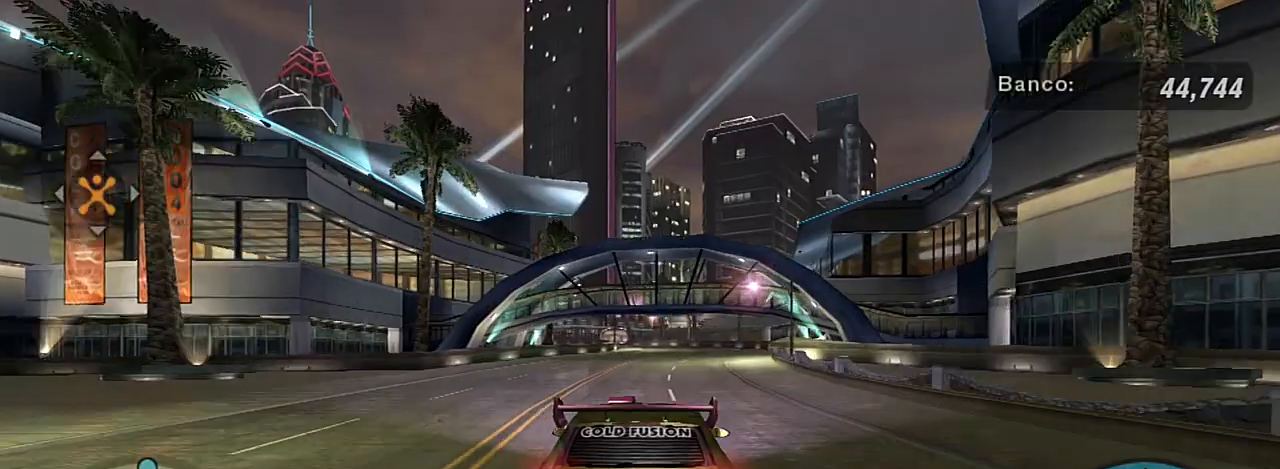
{"buttons": ["R2"], "left_stick": "center", "right_stick": "center", "events": [[33, "left_stick", "up-right"], [300, "left_stick", "center"]]}
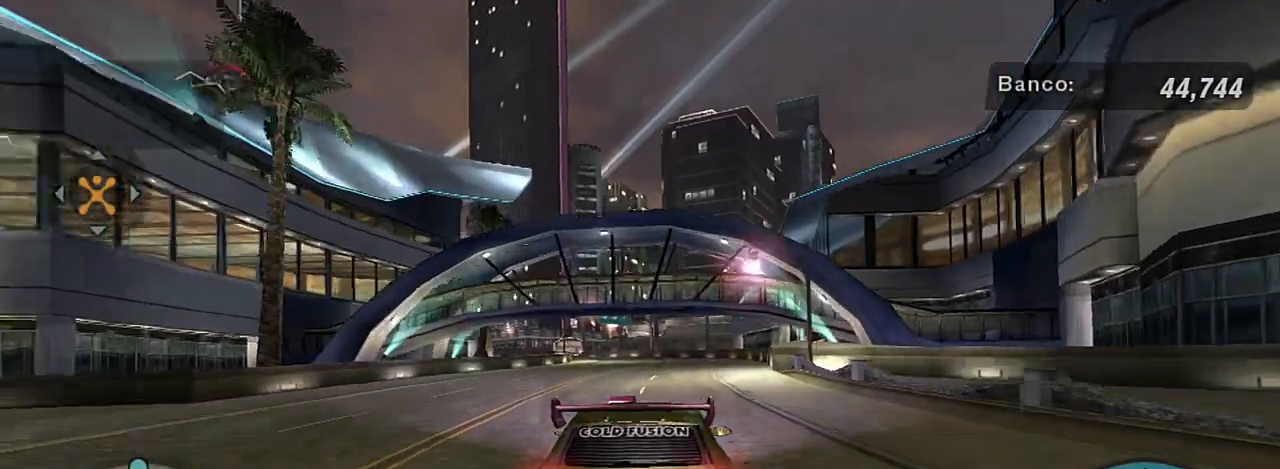
{"buttons": ["R2"], "left_stick": "up-left", "right_stick": "center", "events": [[433, "left_stick", "up-left"]]}
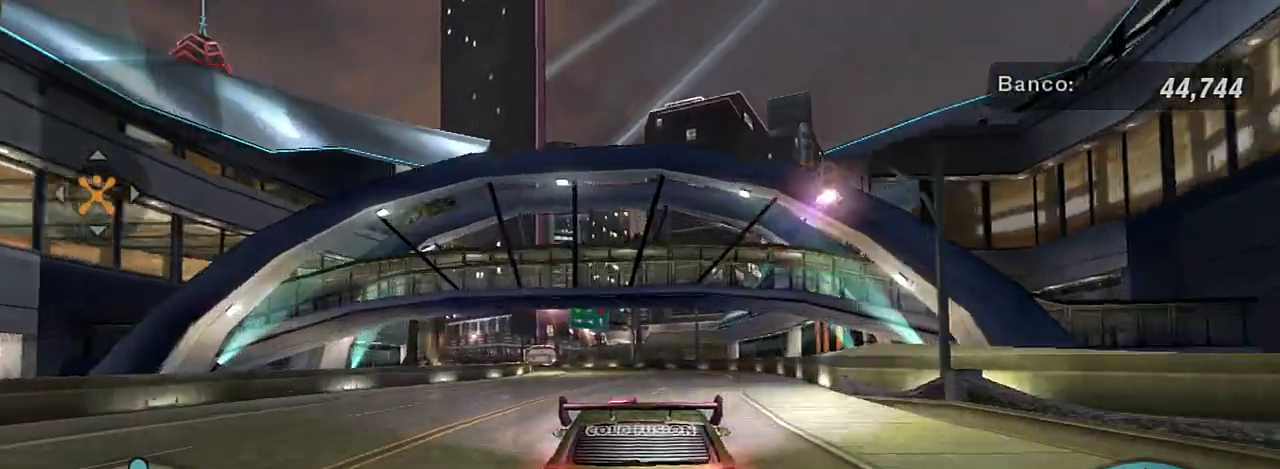
{"buttons": ["R2"], "left_stick": "up-right", "right_stick": "center", "events": [[67, "left_stick", "up"], [200, "left_stick", "center"], [367, "left_stick", "up-right"]]}
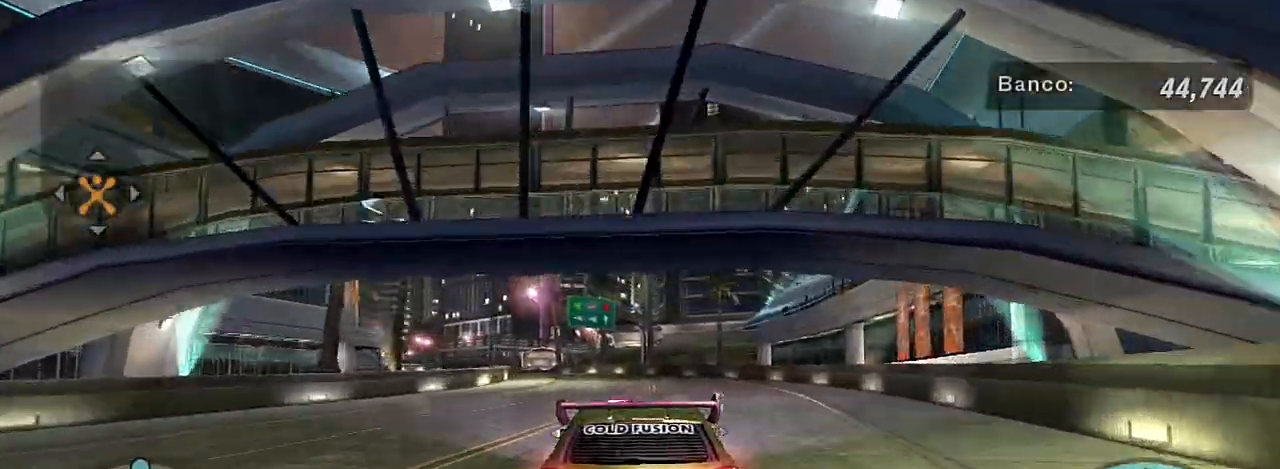
{"buttons": ["R2"], "left_stick": "center", "right_stick": "center", "events": [[133, "left_stick", "center"], [300, "left_stick", "left"], [433, "left_stick", "center"]]}
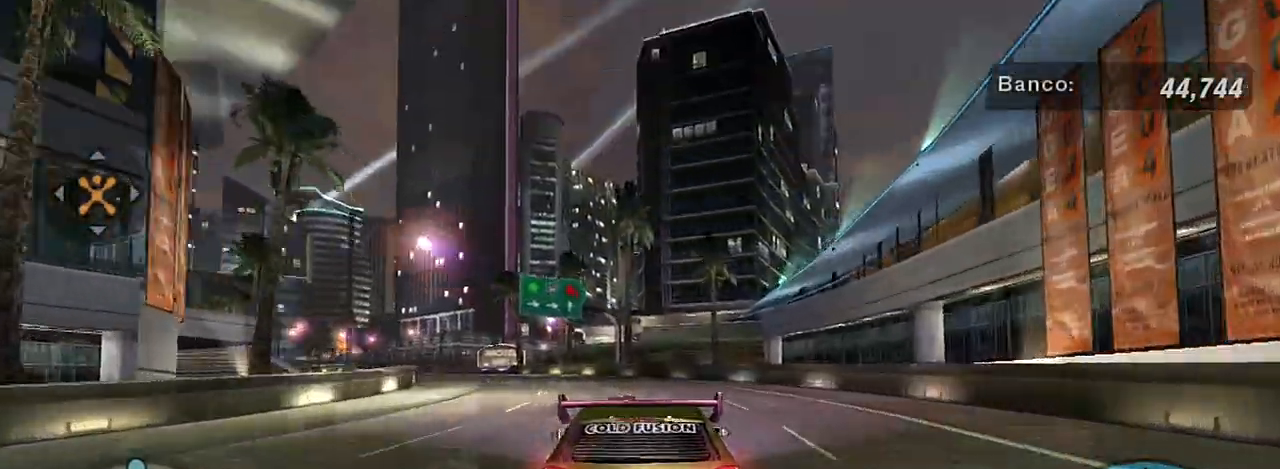
{"buttons": [], "left_stick": "left", "right_stick": "center", "events": [[167, "left_stick", "left"], [401, "R2", "up"]]}
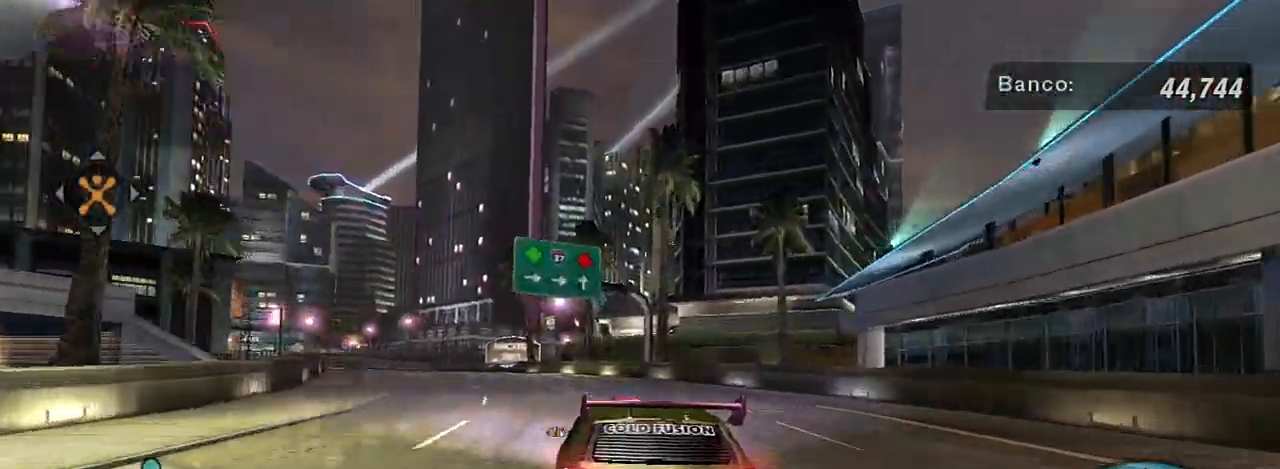
{"buttons": [], "left_stick": "down-left", "right_stick": "center", "events": [[233, "left_stick", "center"], [367, "left_stick", "down-left"]]}
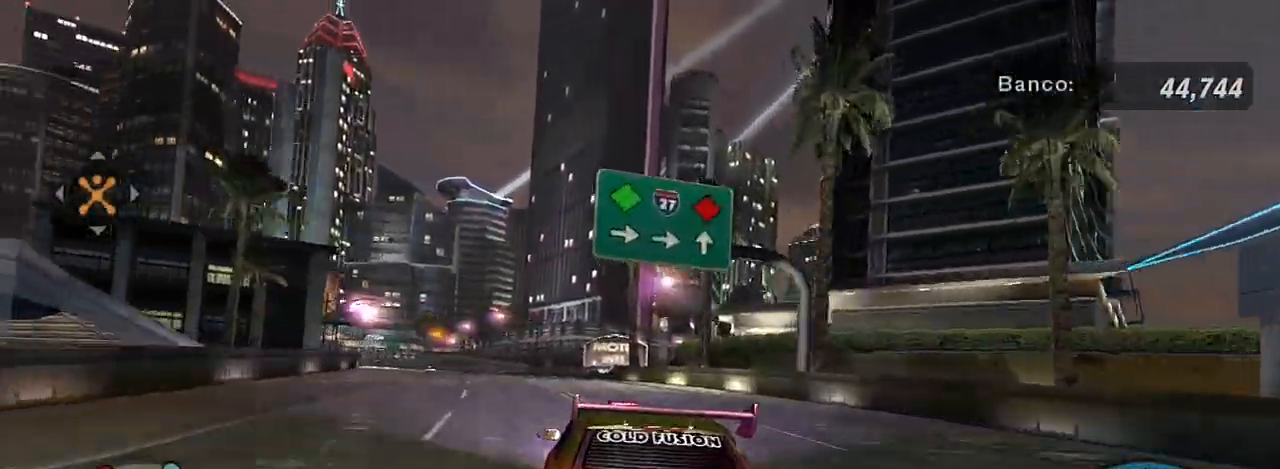
{"buttons": [], "left_stick": "left", "right_stick": "center", "events": [[100, "left_stick", "center"], [267, "R2", "down"], [267, "left_stick", "left"], [401, "R2", "up"]]}
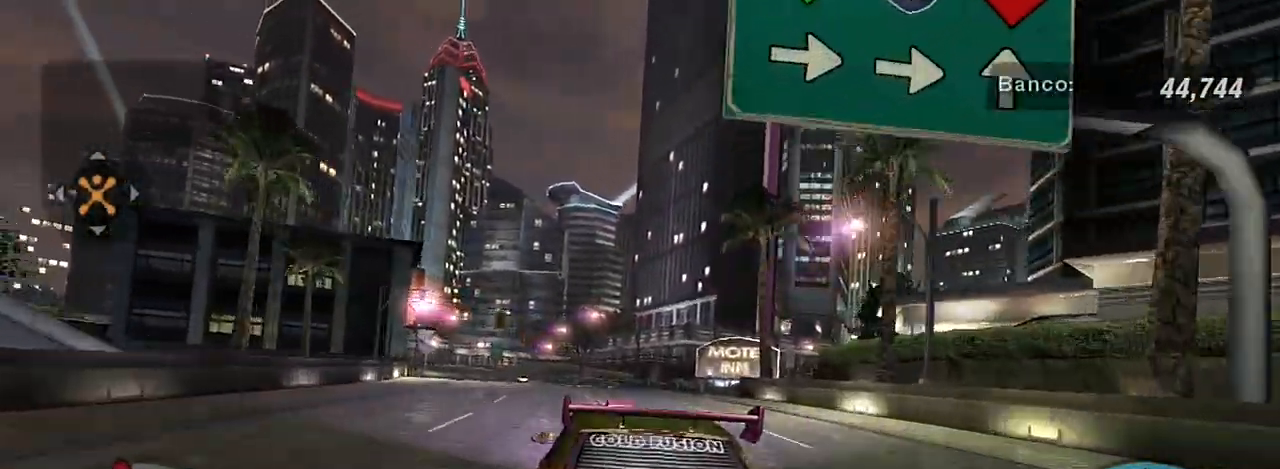
{"buttons": [], "left_stick": "down-left", "right_stick": "center", "events": [[166, "left_stick", "down-left"], [333, "left_stick", "center"], [500, "left_stick", "down-left"]]}
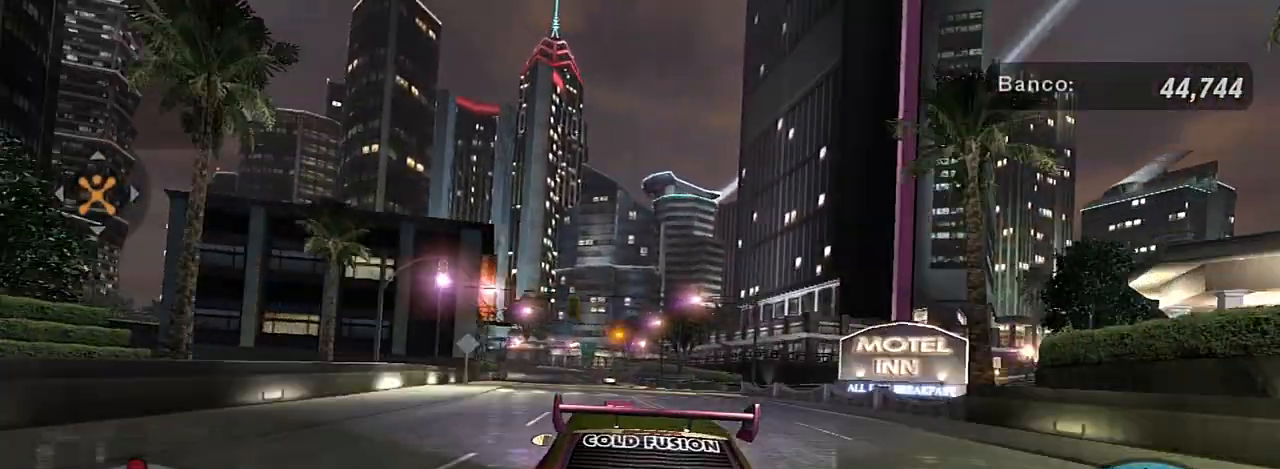
{"buttons": ["L2"], "left_stick": "center", "right_stick": "center", "events": [[100, "left_stick", "center"], [200, "L2", "down"]]}
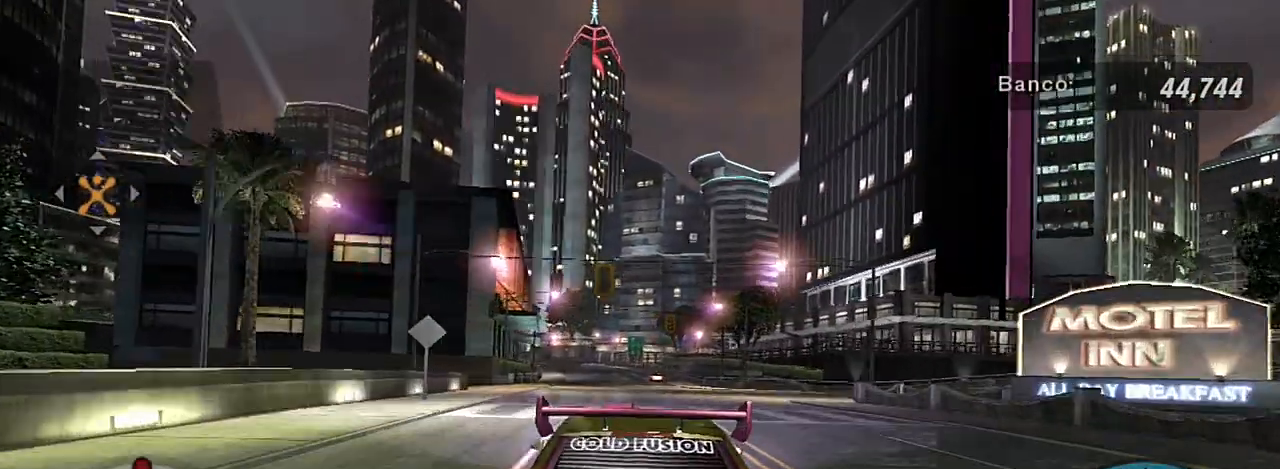
{"buttons": [], "left_stick": "center", "right_stick": "center", "events": [[333, "L2", "up"]]}
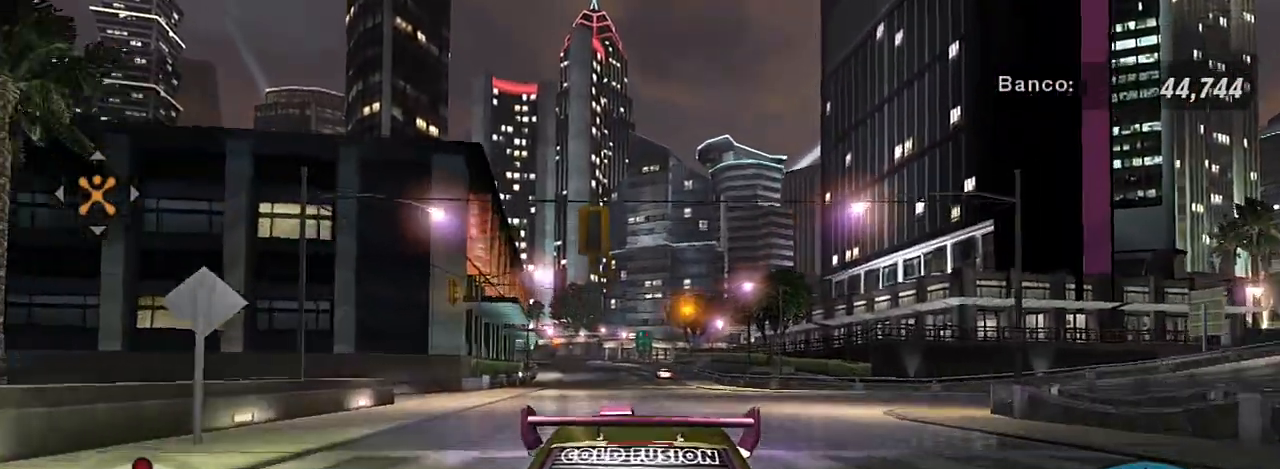
{"buttons": ["L2"], "left_stick": "center", "right_stick": "center", "events": [[401, "L2", "down"]]}
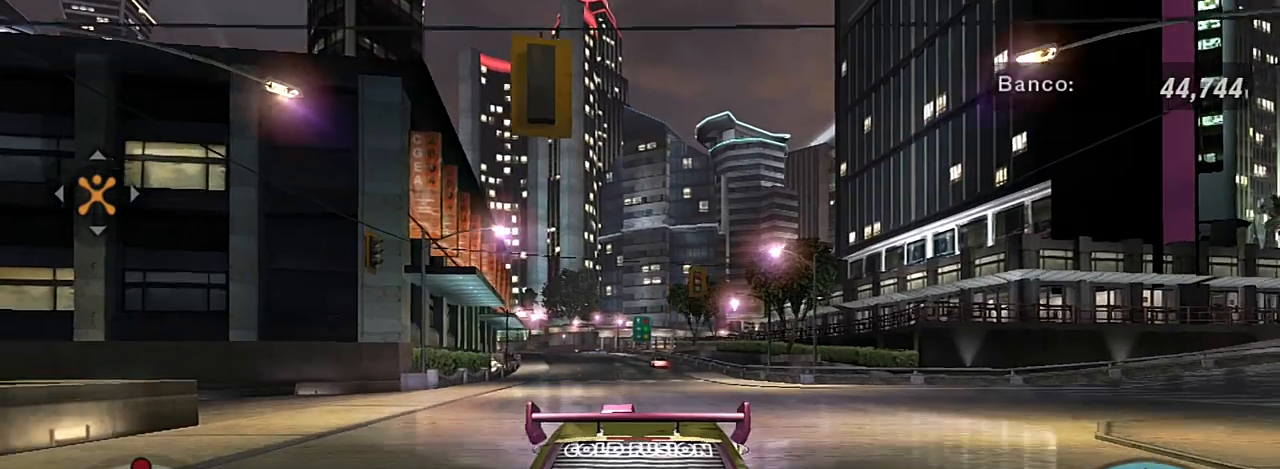
{"buttons": ["R2"], "left_stick": "center", "right_stick": "center", "events": [[66, "left_stick", "right"], [166, "L2", "up"], [166, "left_stick", "center"], [300, "left_stick", "left"], [333, "L1", "down"], [400, "L1", "up"], [500, "R2", "down"], [500, "left_stick", "center"]]}
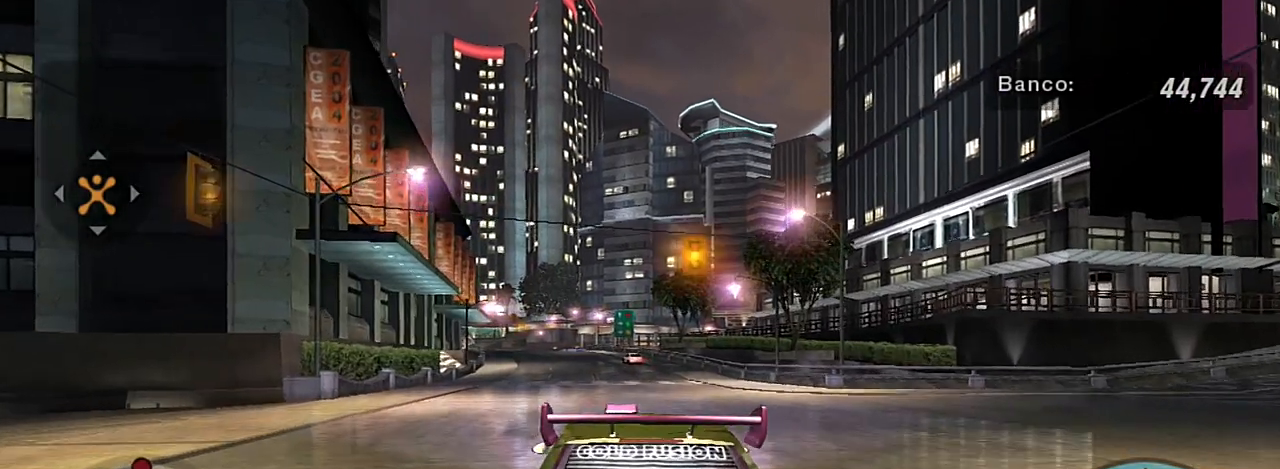
{"buttons": ["R2"], "left_stick": "up-right", "right_stick": "center", "events": [[467, "left_stick", "up-right"]]}
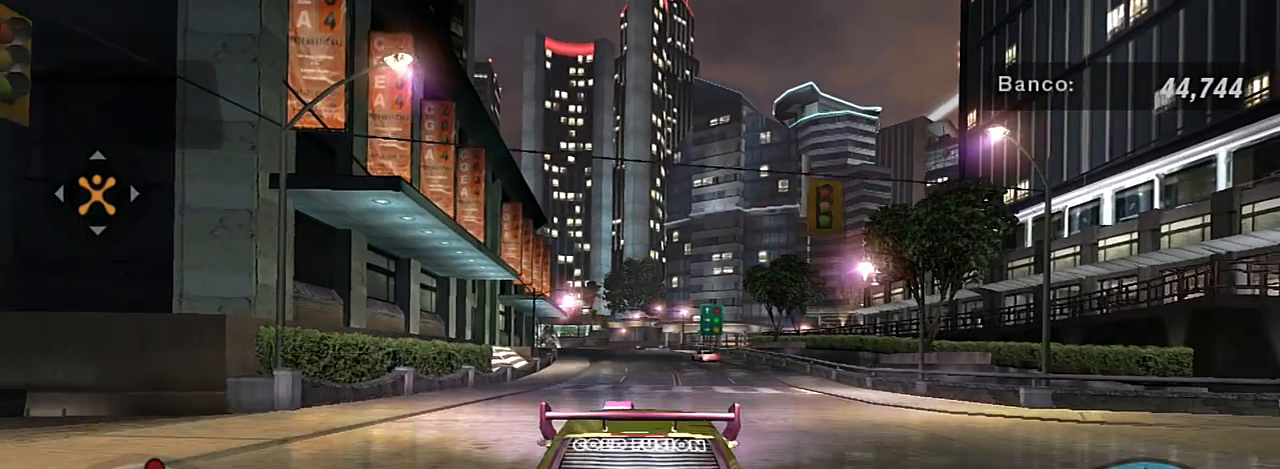
{"buttons": ["SELECT"], "left_stick": "center", "right_stick": "center", "events": [[33, "R2", "up"], [66, "left_stick", "center"], [433, "SELECT", "down"]]}
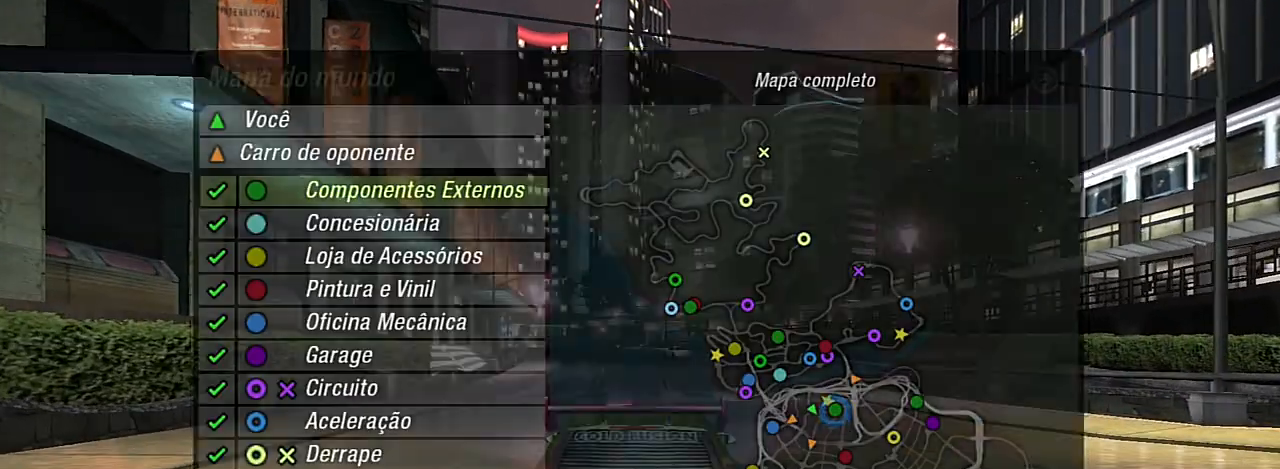
{"buttons": [], "left_stick": "center", "right_stick": "center", "events": [[67, "SELECT", "up"]]}